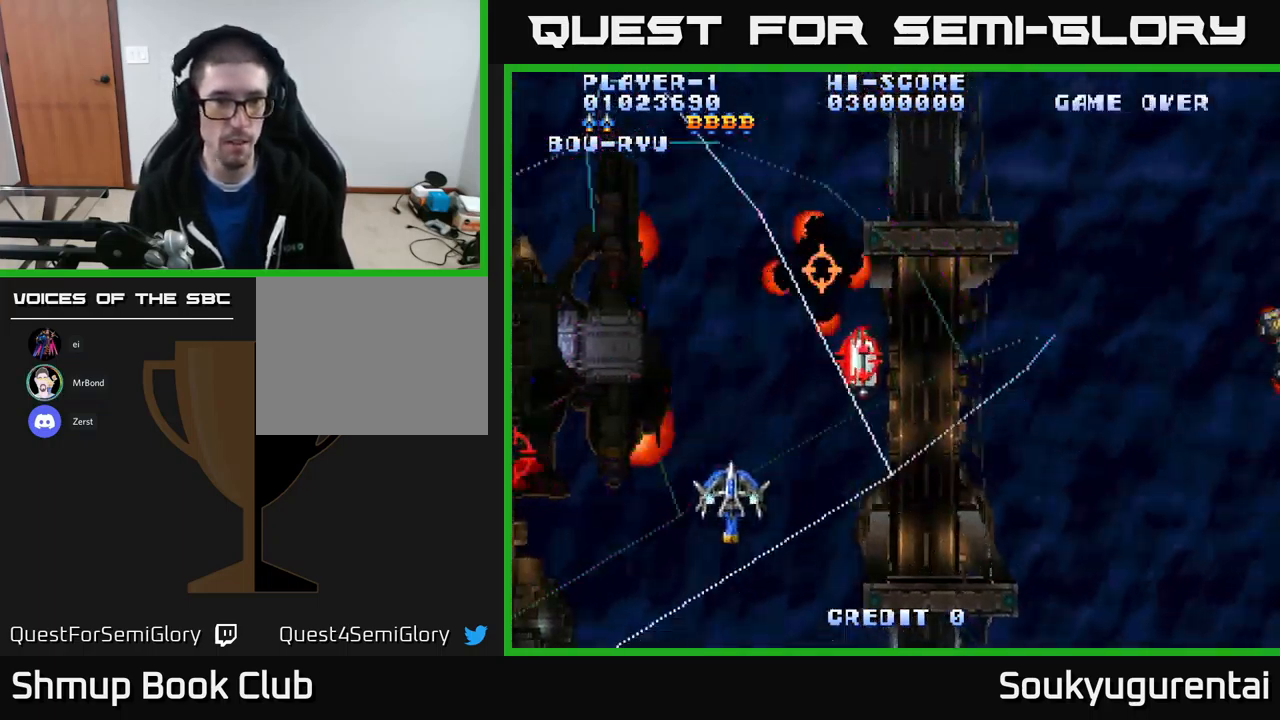
Gameplay with a controller (Xbox layout); each line is a JSON object with the inputs held at the frame after it. "events" lists button and stick changes between this image and that frame as [ms after this image, input, new state], when the widget could be followed in between.
{"buttons": ["A", "DPAD_RIGHT"], "left_stick": "center", "right_stick": "center", "events": [[383, "A", "up"], [416, "DPAD_LEFT", "up"], [433, "A", "down"], [433, "DPAD_RIGHT", "down"]]}
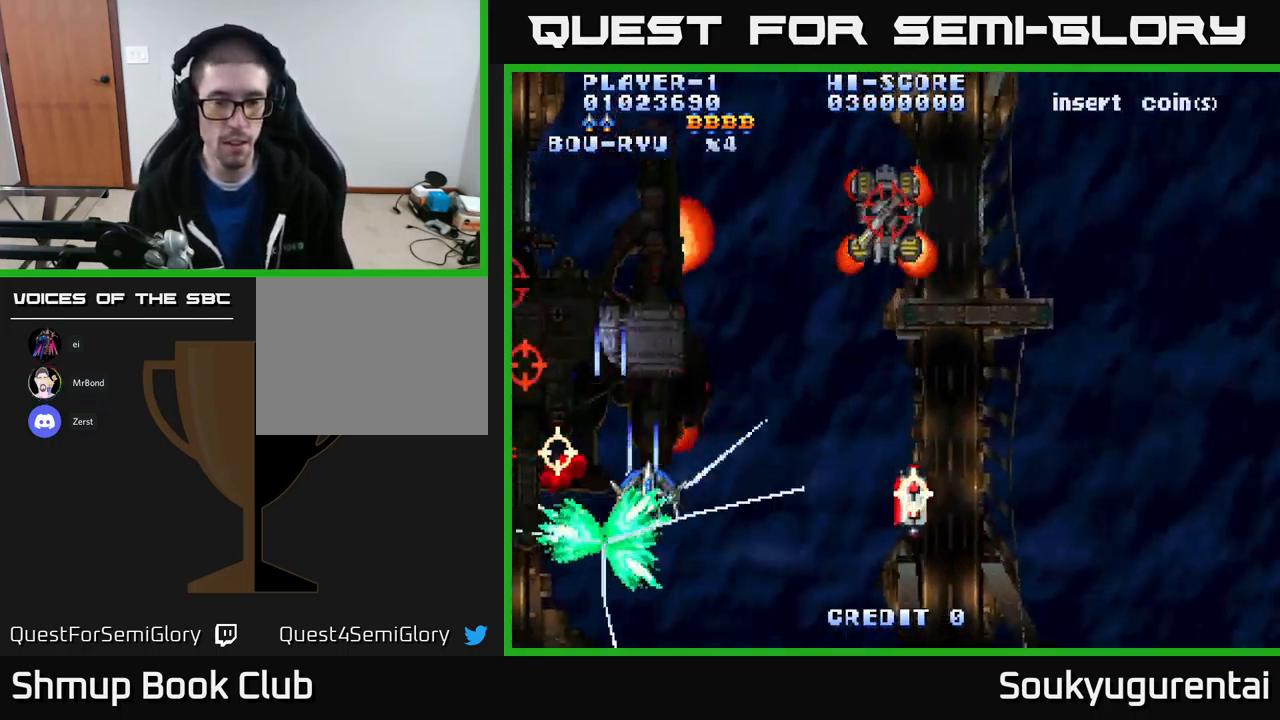
{"buttons": ["A"], "left_stick": "center", "right_stick": "center", "events": [[200, "DPAD_UP", "down"], [250, "DPAD_RIGHT", "up"], [333, "DPAD_UP", "up"], [366, "DPAD_RIGHT", "down"], [449, "DPAD_RIGHT", "up"]]}
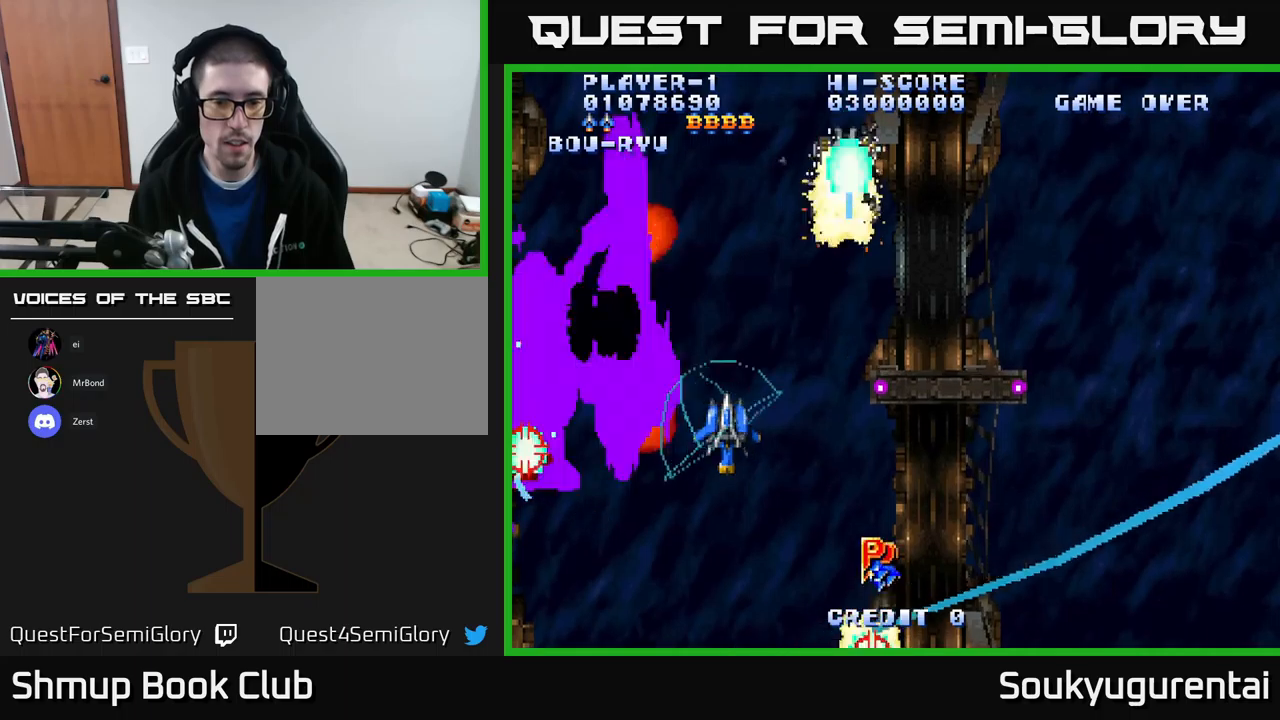
{"buttons": ["A", "DPAD_DOWN"], "left_stick": "center", "right_stick": "center", "events": [[283, "DPAD_DOWN", "down"]]}
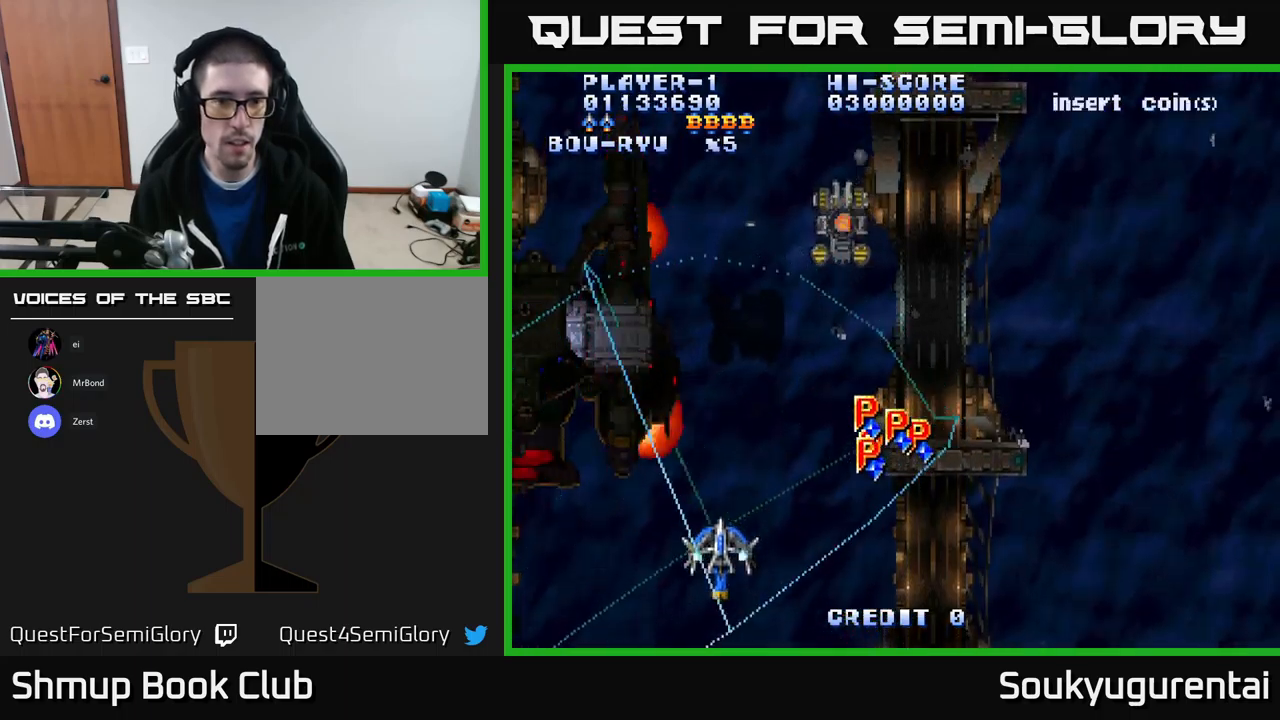
{"buttons": ["A", "DPAD_UP", "DPAD_RIGHT"], "left_stick": "center", "right_stick": "center", "events": [[17, "DPAD_LEFT", "down"], [67, "DPAD_DOWN", "up"], [233, "DPAD_UP", "down"], [467, "DPAD_LEFT", "up"], [500, "DPAD_RIGHT", "down"]]}
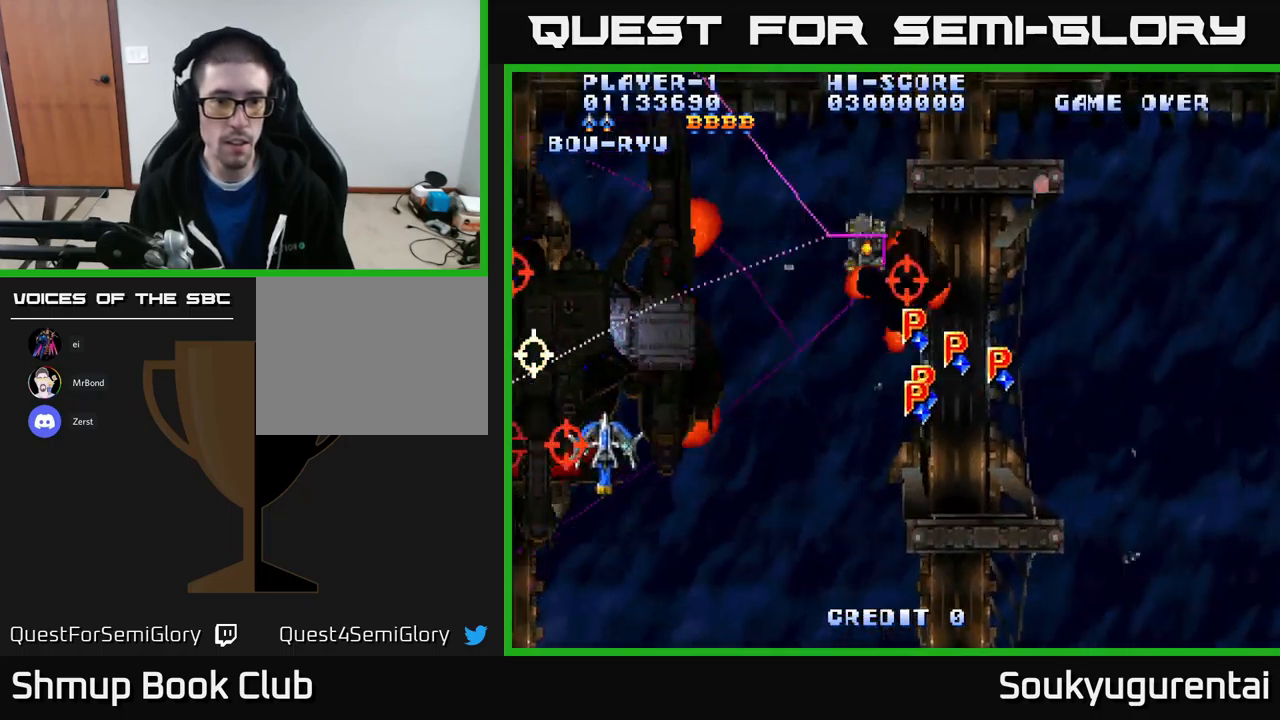
{"buttons": ["A", "DPAD_RIGHT"], "left_stick": "center", "right_stick": "center", "events": [[450, "DPAD_UP", "up"]]}
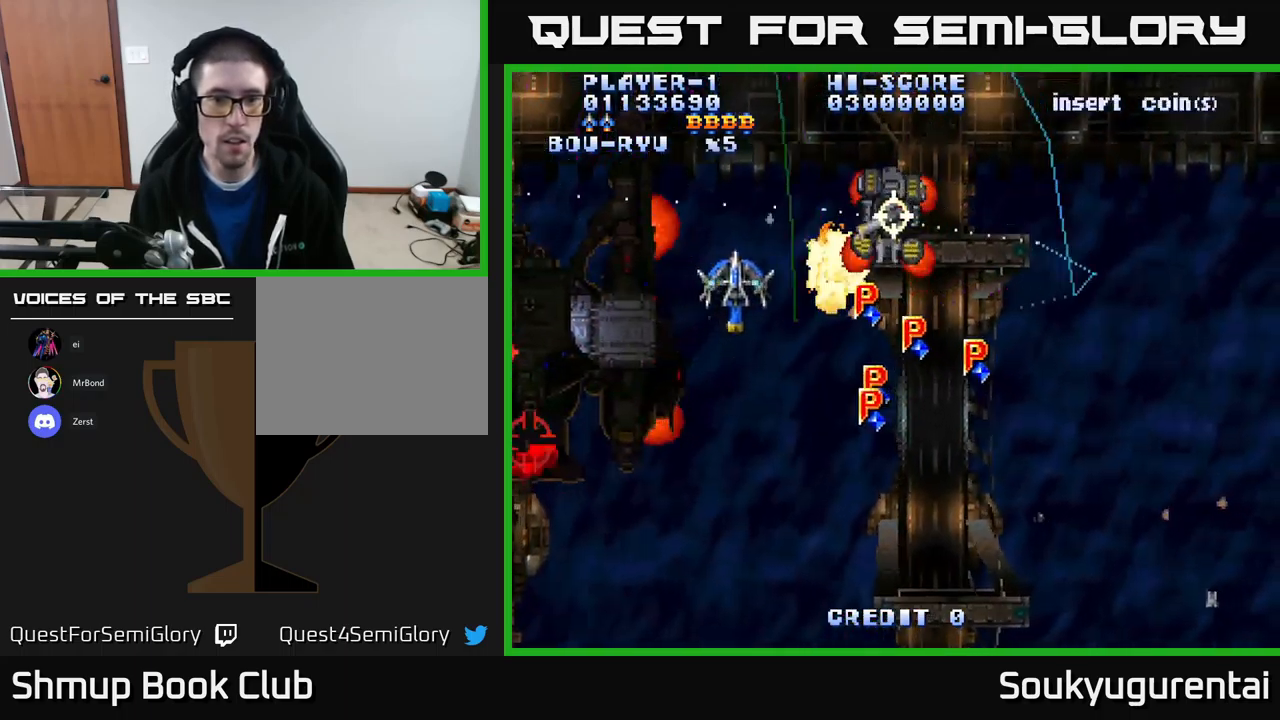
{"buttons": ["A", "DPAD_DOWN"], "left_stick": "center", "right_stick": "center", "events": [[33, "DPAD_DOWN", "down"], [50, "DPAD_RIGHT", "up"], [67, "A", "up"], [67, "DPAD_LEFT", "down"], [133, "A", "down"], [267, "DPAD_LEFT", "up"]]}
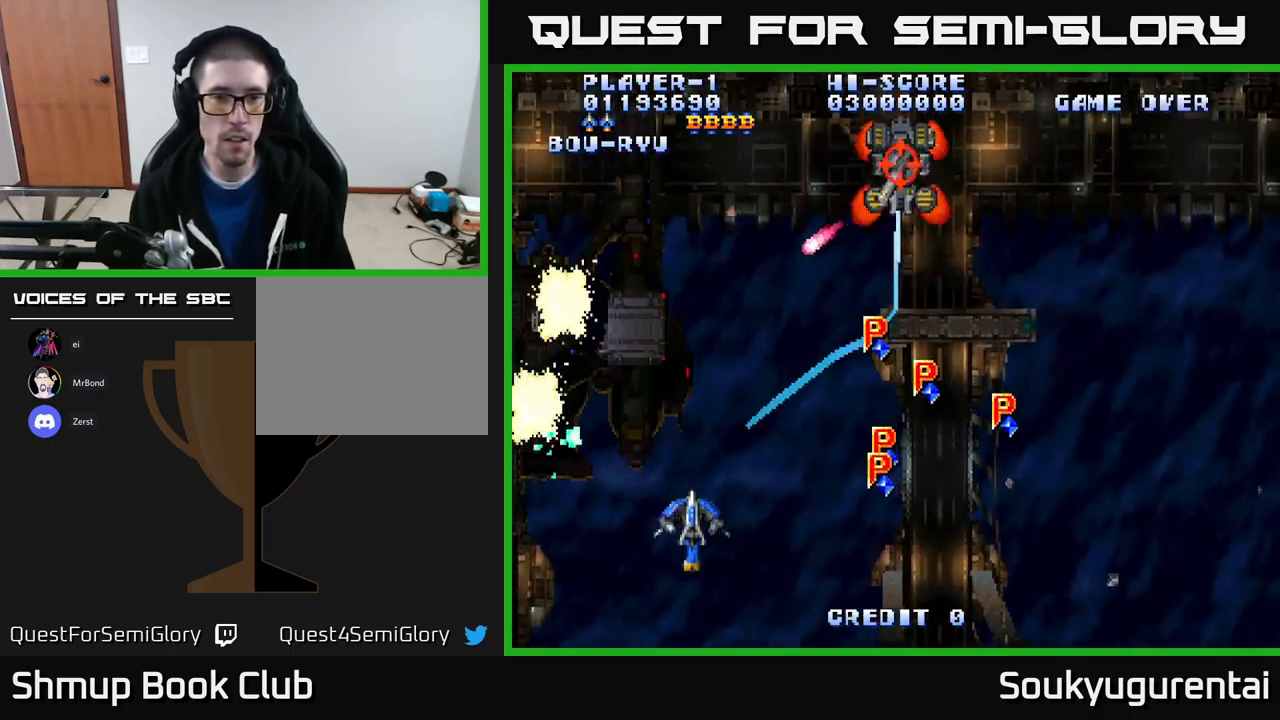
{"buttons": ["A"], "left_stick": "center", "right_stick": "center", "events": [[133, "DPAD_DOWN", "up"]]}
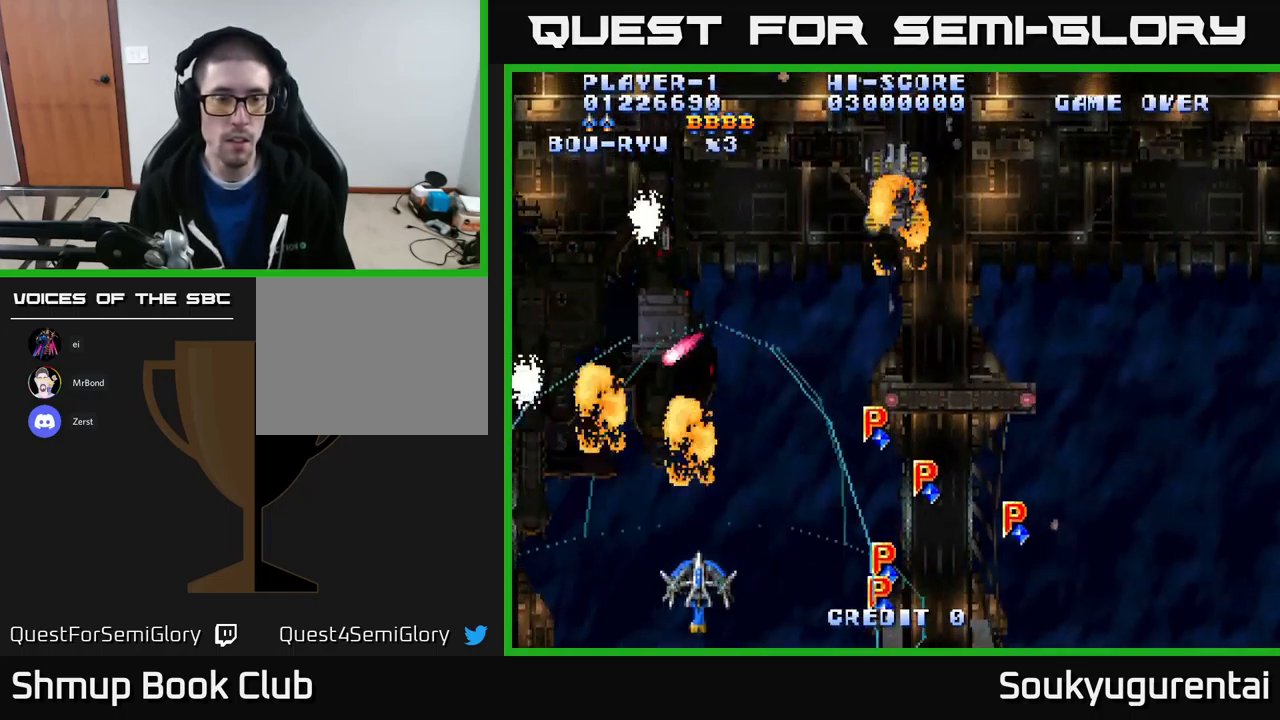
{"buttons": ["A", "DPAD_RIGHT"], "left_stick": "center", "right_stick": "center", "events": [[17, "DPAD_RIGHT", "down"], [67, "DPAD_UP", "down"], [150, "DPAD_RIGHT", "up"], [400, "DPAD_UP", "up"], [450, "DPAD_RIGHT", "down"]]}
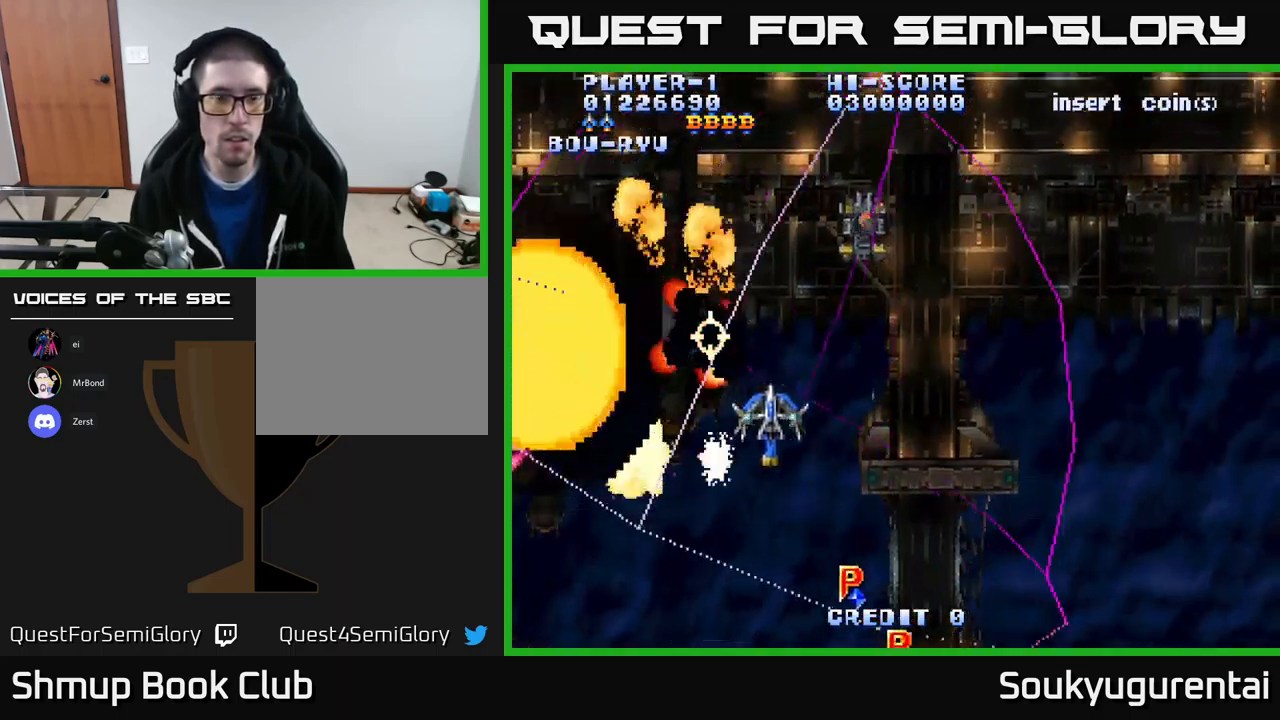
{"buttons": ["A", "DPAD_UP"], "left_stick": "center", "right_stick": "center", "events": [[450, "DPAD_UP", "down"], [500, "DPAD_RIGHT", "up"]]}
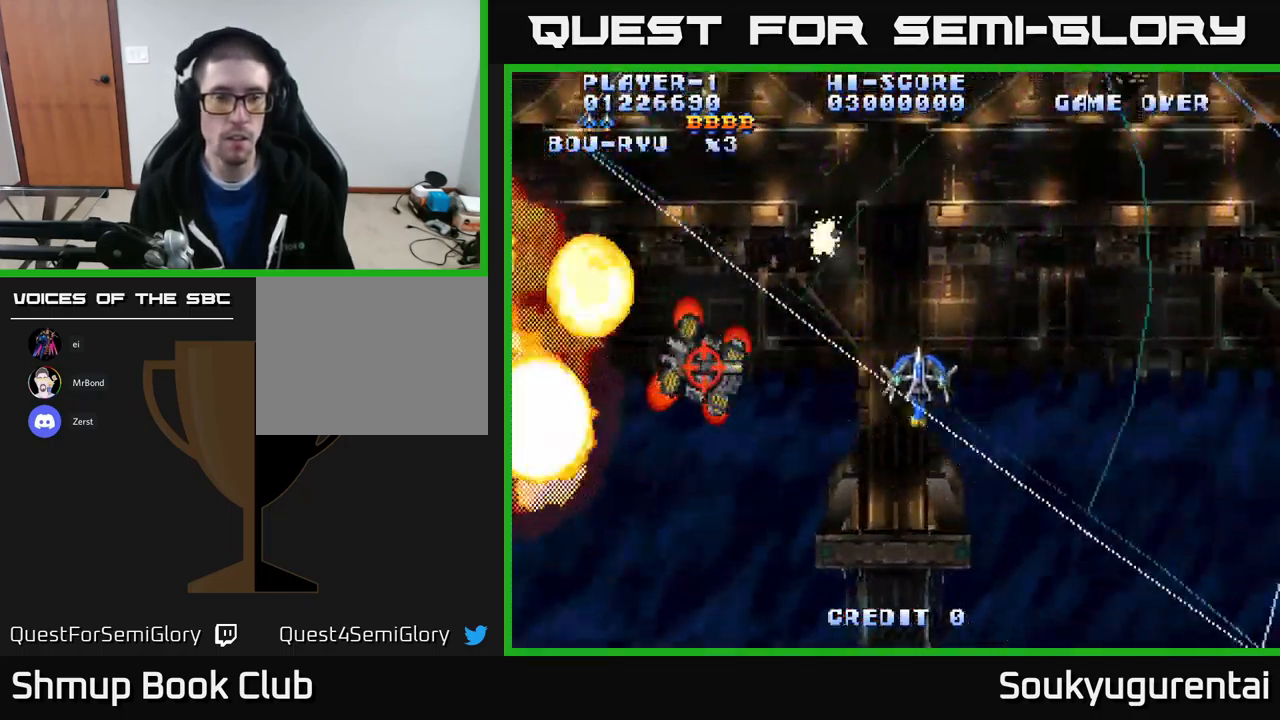
{"buttons": ["A", "DPAD_DOWN"], "left_stick": "center", "right_stick": "center"}
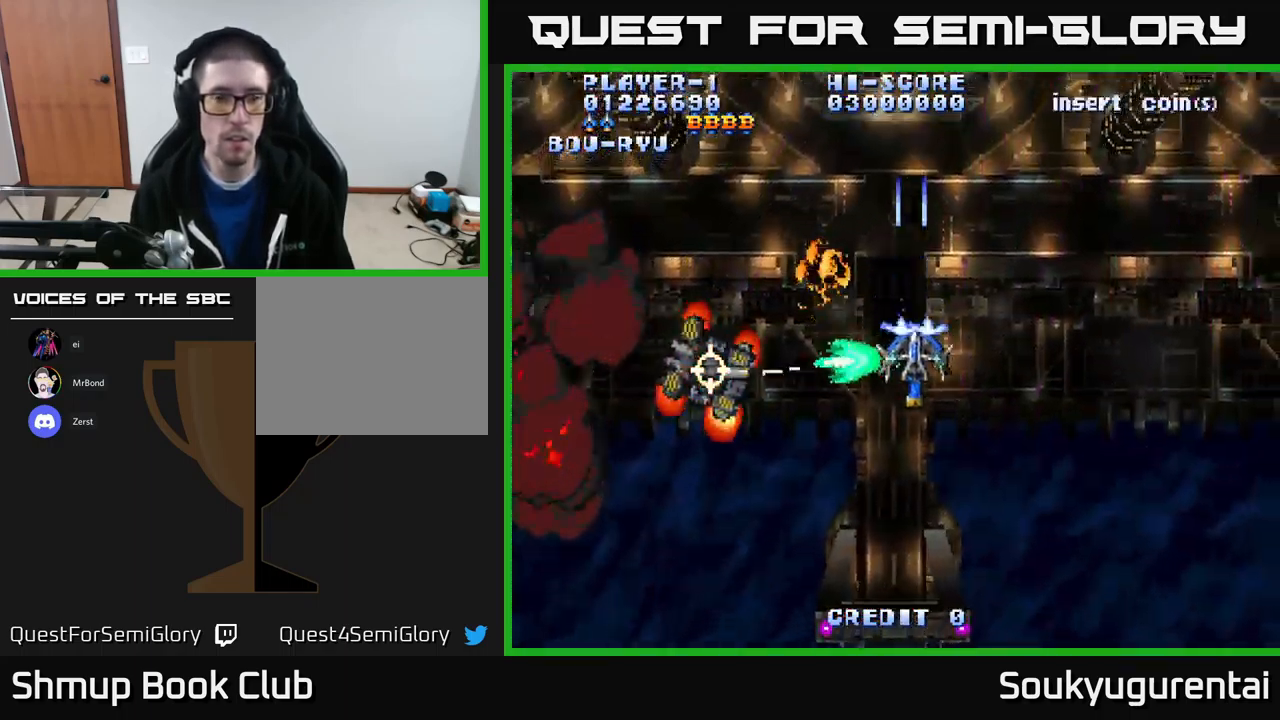
{"buttons": ["A", "DPAD_RIGHT"], "left_stick": "center", "right_stick": "center", "events": [[50, "DPAD_LEFT", "down"], [250, "DPAD_LEFT", "up"], [450, "DPAD_DOWN", "up"], [483, "DPAD_RIGHT", "down"]]}
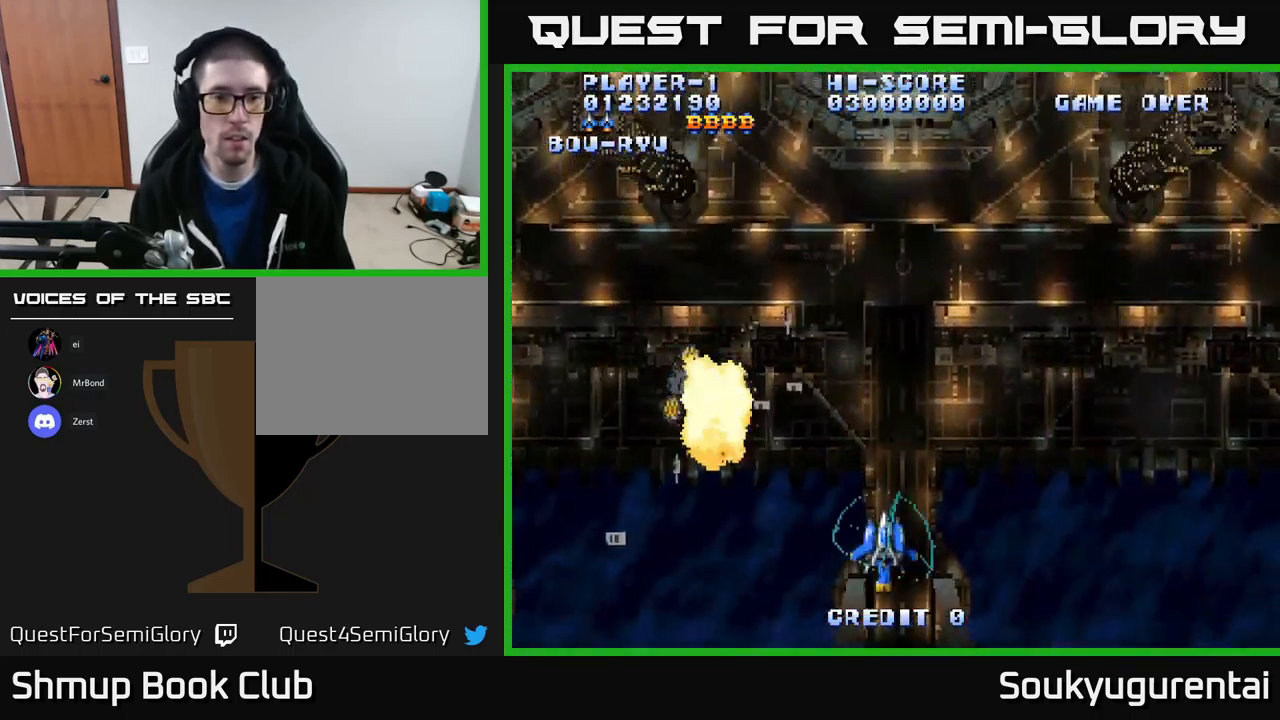
{"buttons": ["A", "DPAD_UP", "DPAD_LEFT"], "left_stick": "center", "right_stick": "center", "events": [[17, "DPAD_UP", "down"], [200, "DPAD_RIGHT", "up"], [400, "DPAD_LEFT", "down"]]}
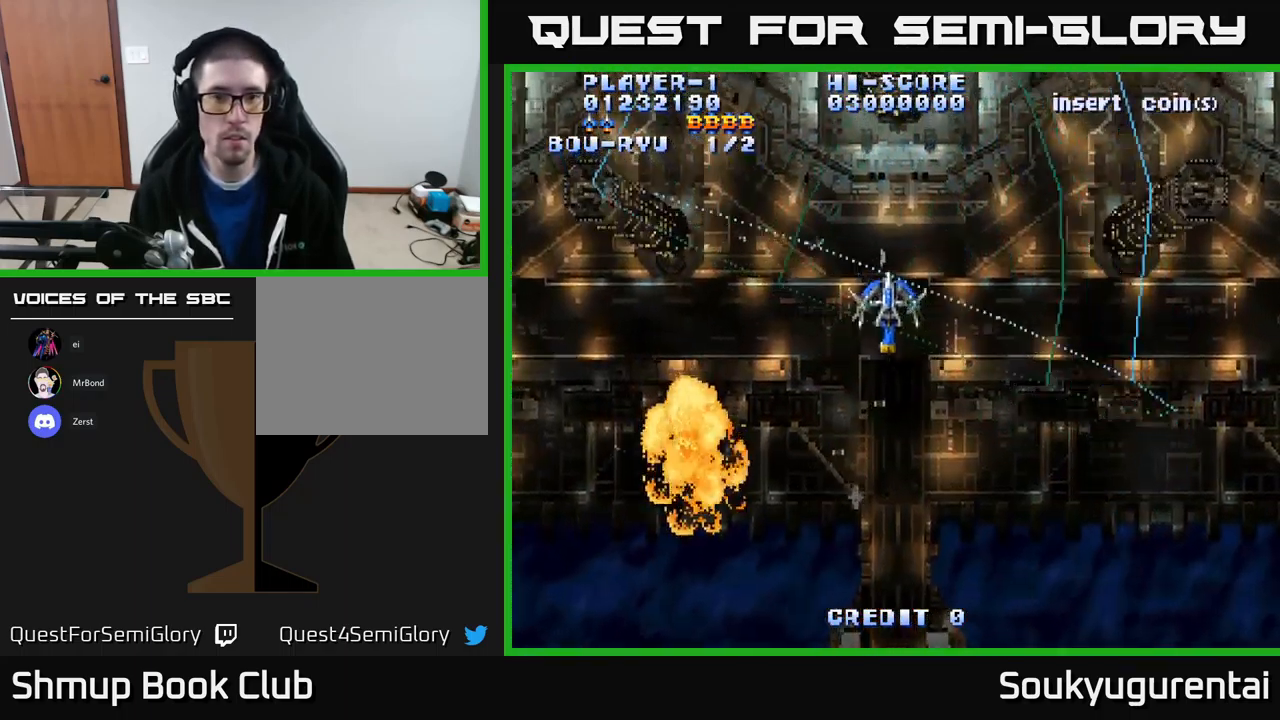
{"buttons": ["A"], "left_stick": "center", "right_stick": "center", "events": [[34, "DPAD_UP", "up"], [484, "DPAD_LEFT", "up"]]}
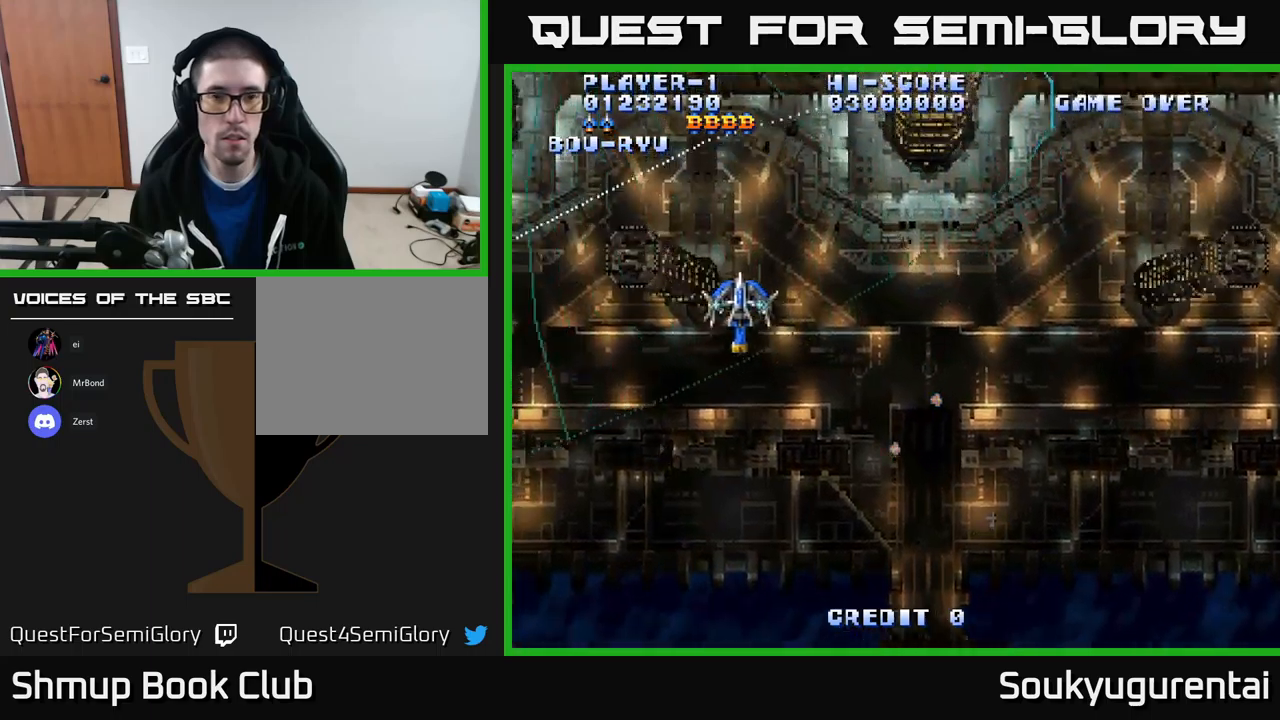
{"buttons": ["A", "DPAD_DOWN", "DPAD_RIGHT"], "left_stick": "center", "right_stick": "center", "events": [[17, "DPAD_RIGHT", "down"], [184, "DPAD_UP", "down"], [350, "DPAD_UP", "up"], [484, "DPAD_DOWN", "down"]]}
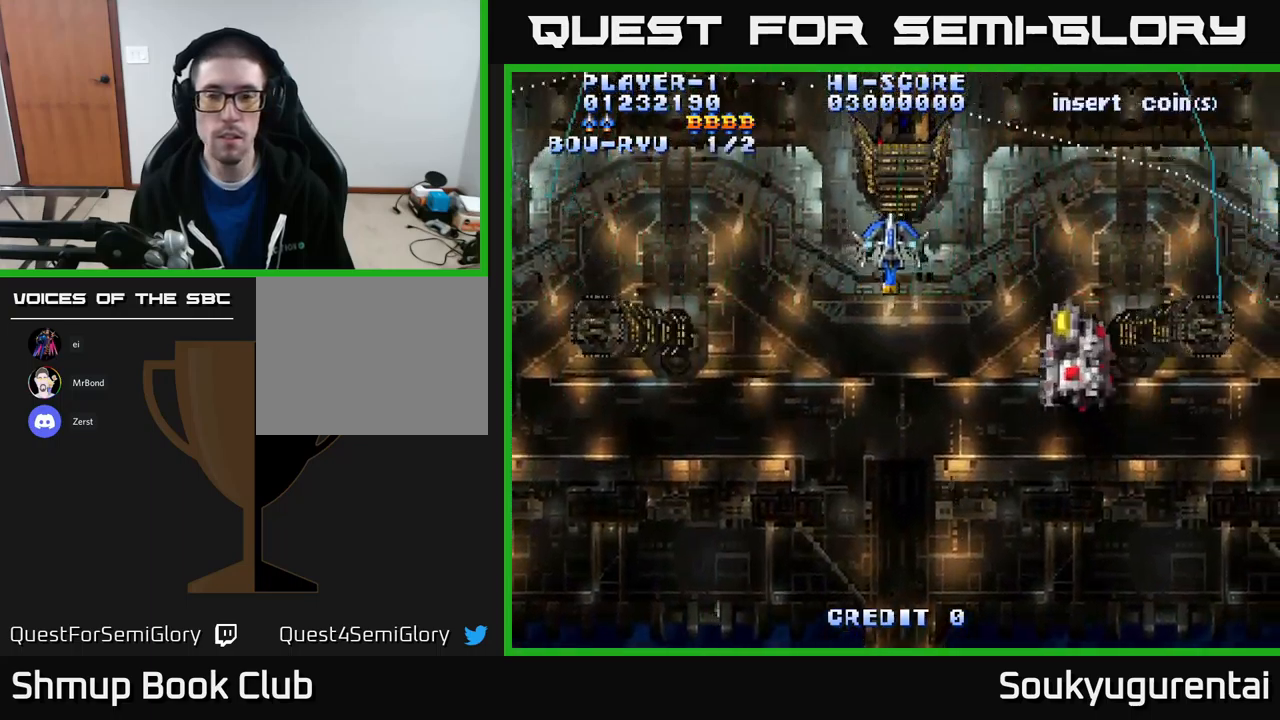
{"buttons": [], "left_stick": "center", "right_stick": "center", "events": [[350, "A", "up"], [384, "DPAD_RIGHT", "up"], [434, "A", "down"], [450, "DPAD_DOWN", "up"], [500, "A", "up"]]}
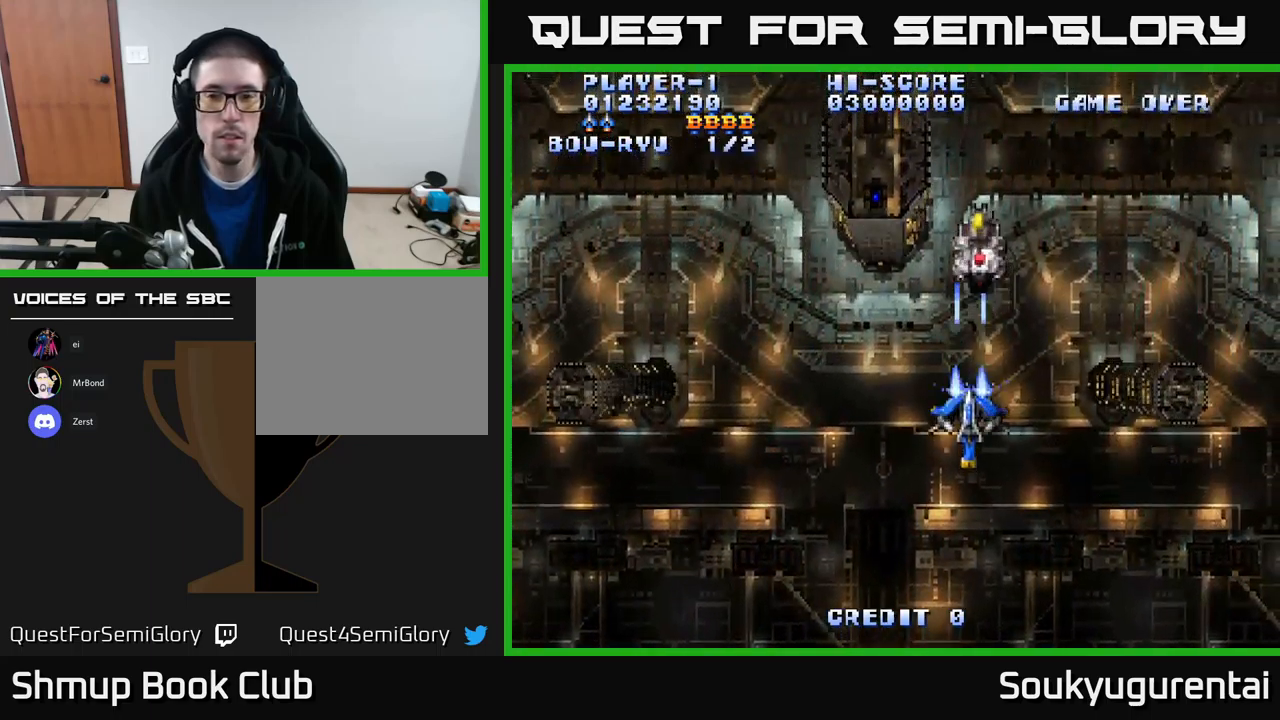
{"buttons": [], "left_stick": "center", "right_stick": "center", "events": [[67, "A", "down"], [134, "A", "up"], [217, "A", "down"], [284, "A", "up"], [367, "A", "down"], [450, "A", "up"]]}
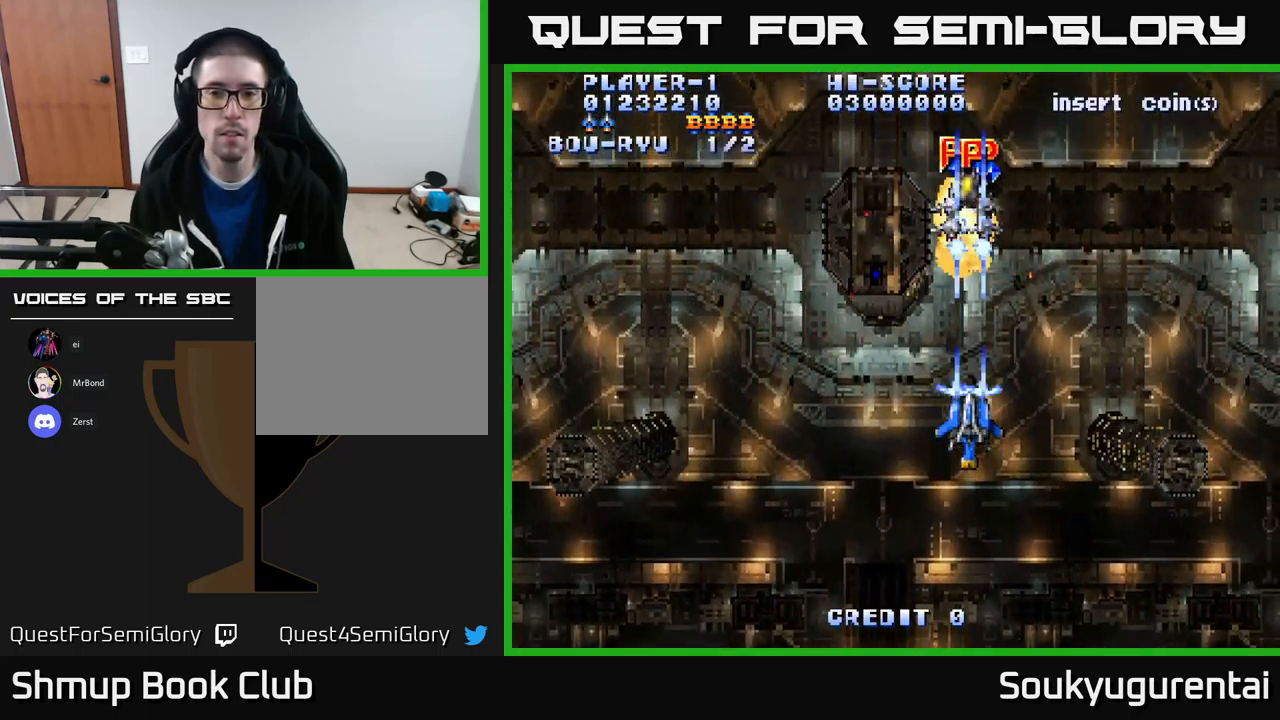
{"buttons": ["A"], "left_stick": "center", "right_stick": "center", "events": [[17, "A", "down"], [100, "A", "up"], [167, "A", "down"]]}
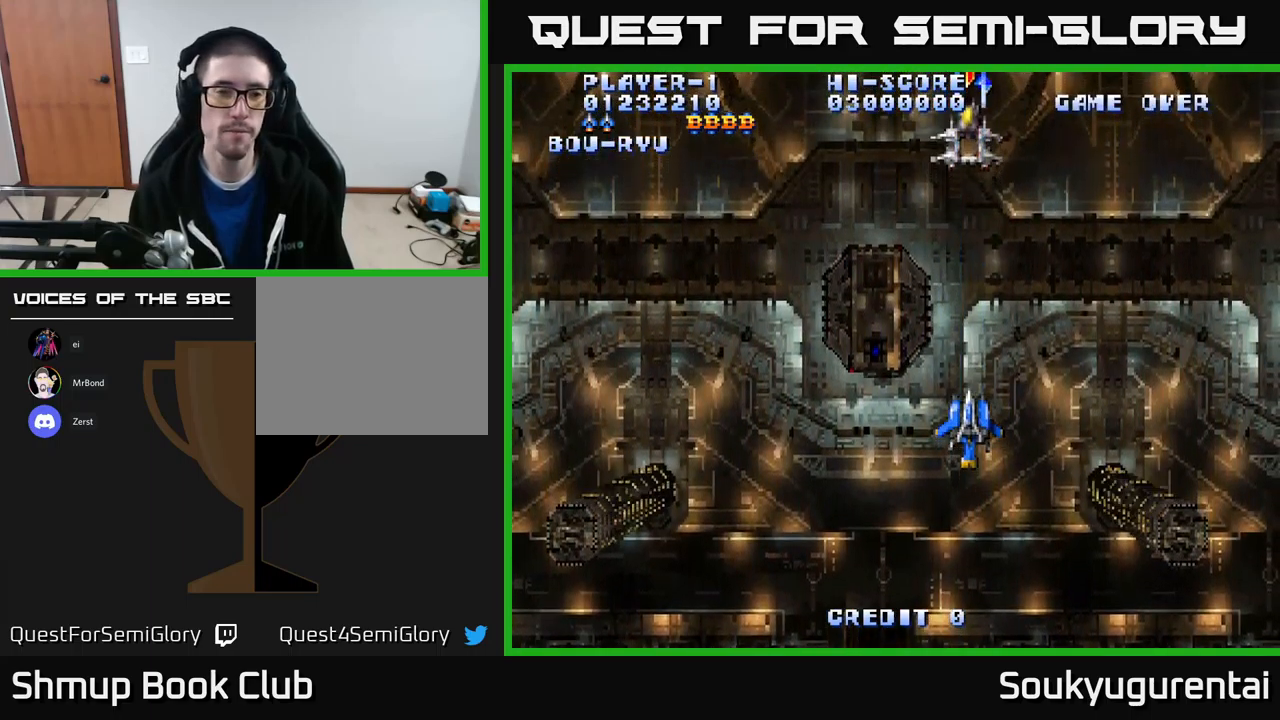
{"buttons": ["A"], "left_stick": "center", "right_stick": "center", "events": []}
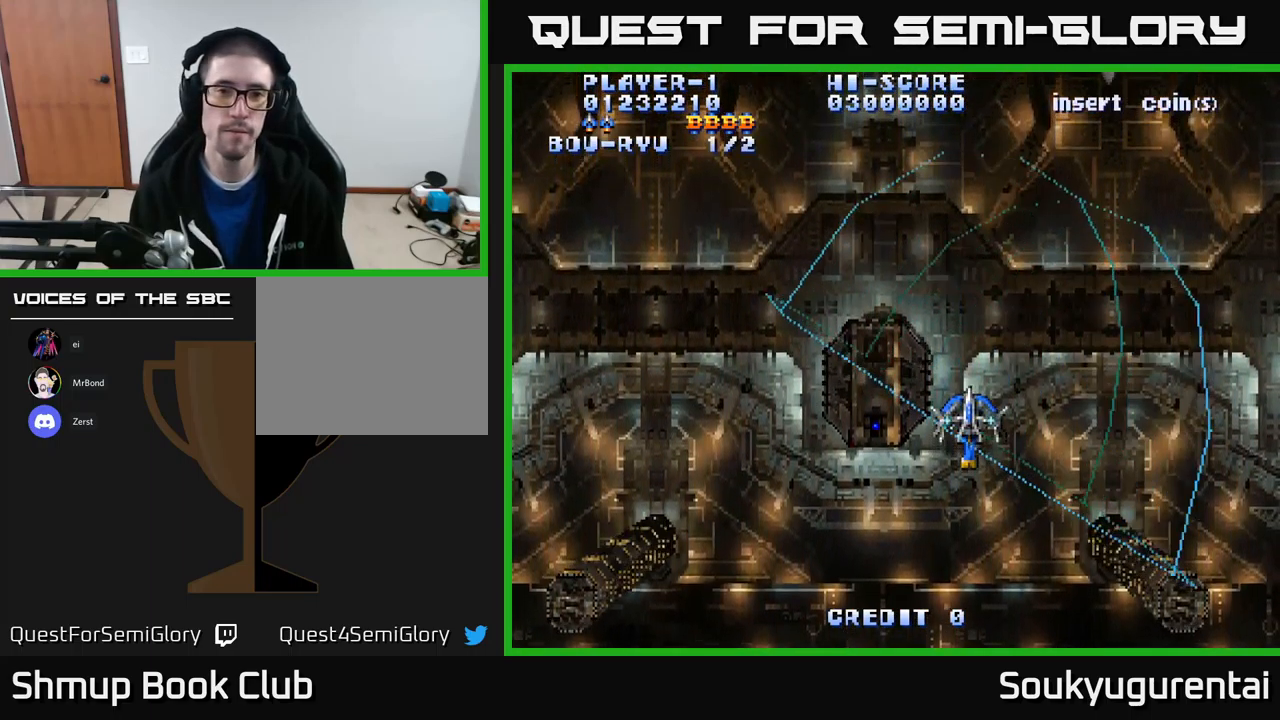
{"buttons": ["A"], "left_stick": "center", "right_stick": "center", "events": []}
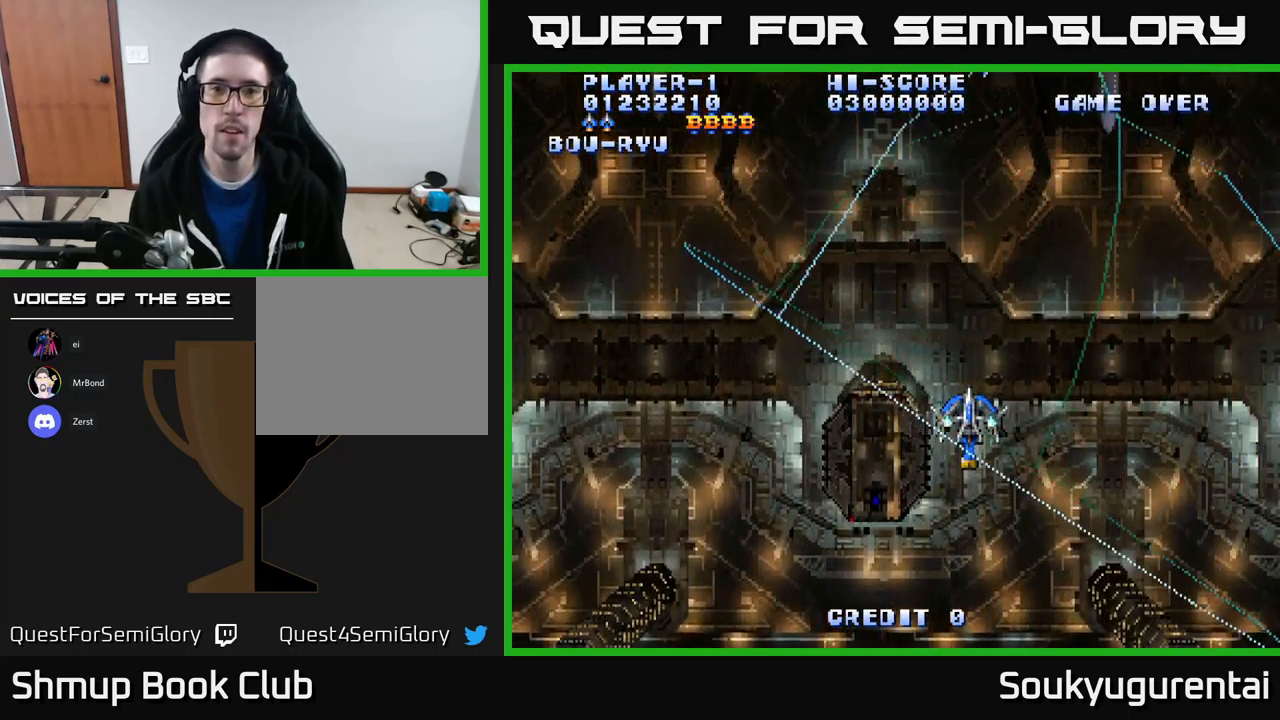
{"buttons": ["A", "DPAD_DOWN"], "left_stick": "center", "right_stick": "center", "events": [[67, "DPAD_LEFT", "down"], [267, "DPAD_DOWN", "down"], [267, "DPAD_LEFT", "up"]]}
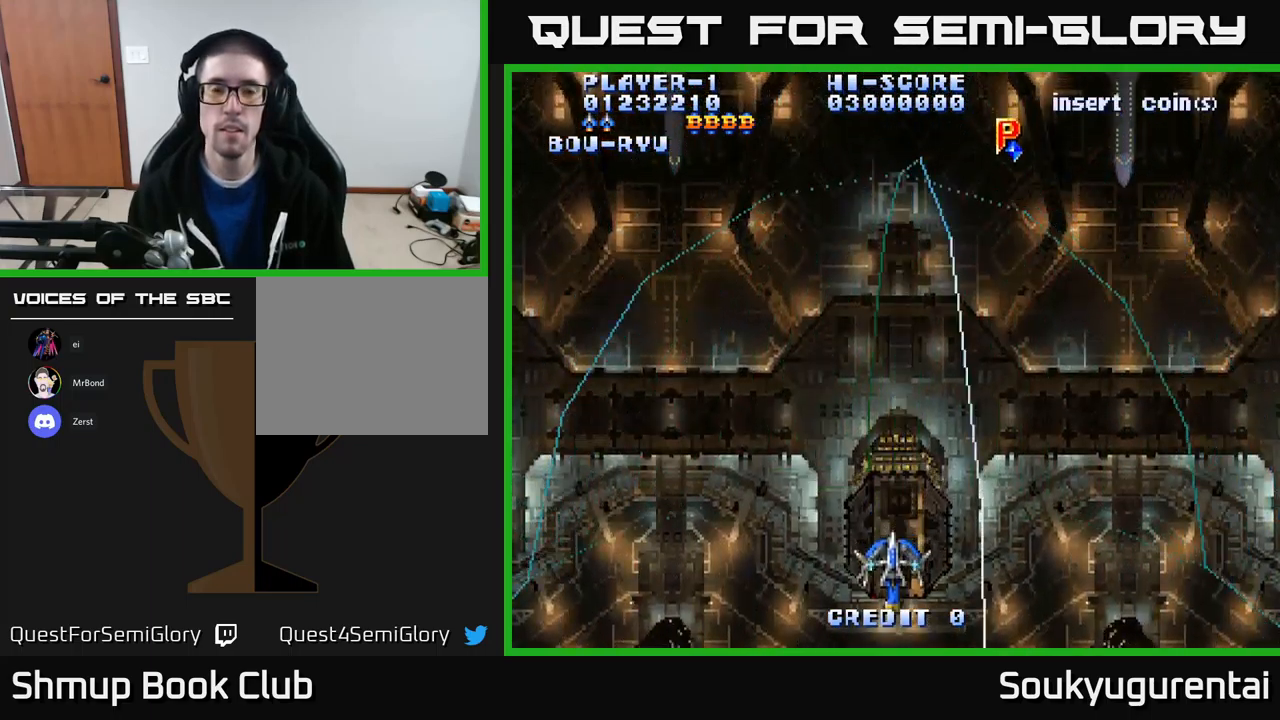
{"buttons": ["A"], "left_stick": "center", "right_stick": "center", "events": [[84, "DPAD_DOWN", "up"]]}
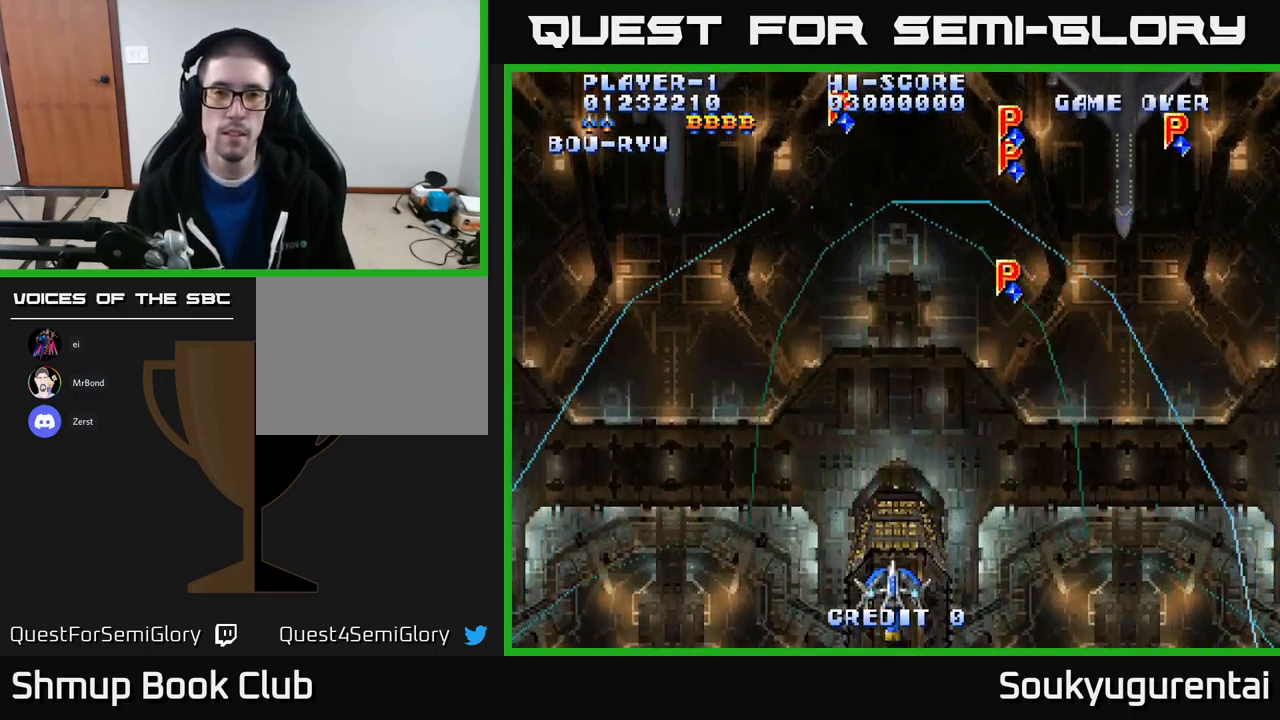
{"buttons": ["A", "DPAD_UP"], "left_stick": "center", "right_stick": "center", "events": [[434, "DPAD_UP", "down"]]}
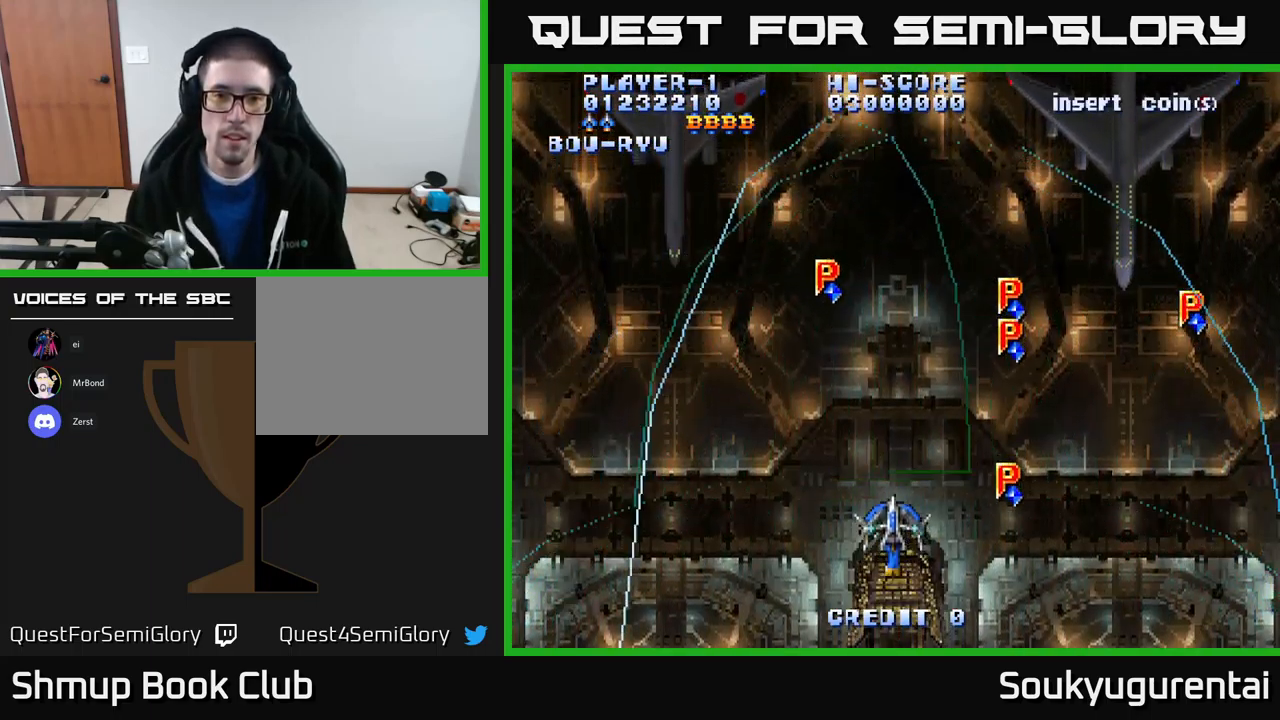
{"buttons": ["A", "DPAD_UP"], "left_stick": "center", "right_stick": "center", "events": []}
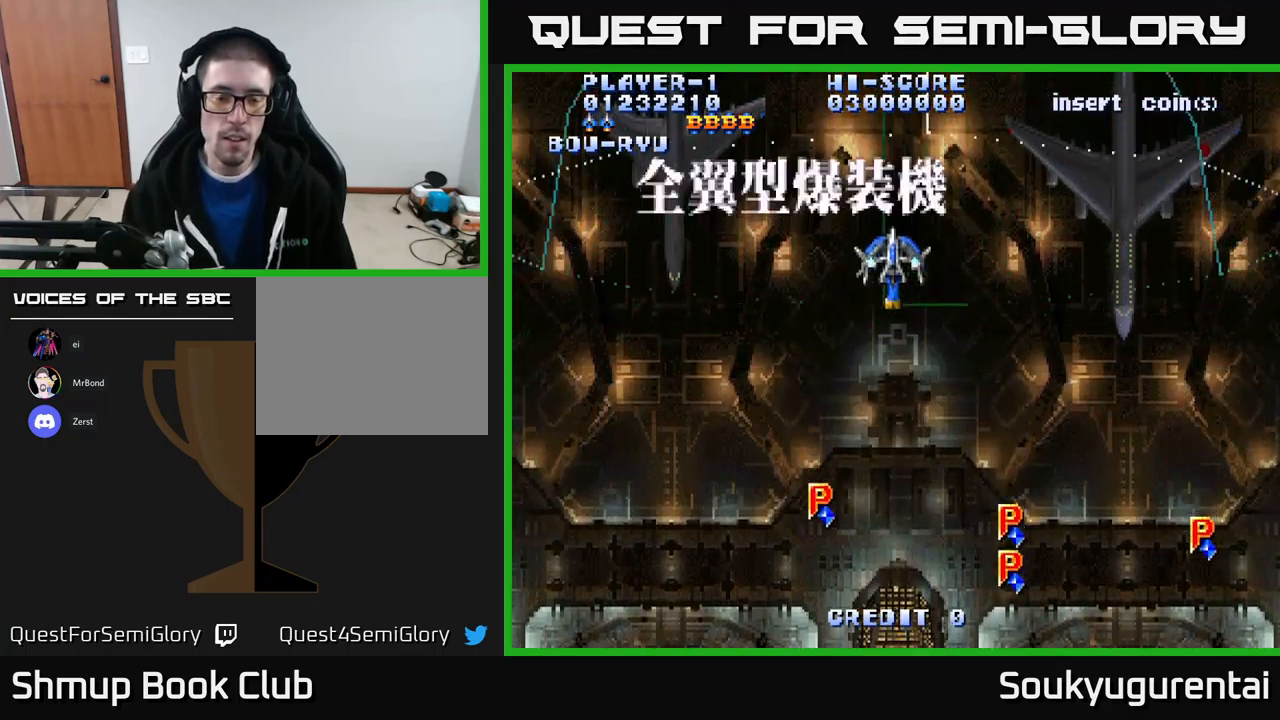
{"buttons": ["A", "DPAD_DOWN"], "left_stick": "center", "right_stick": "center", "events": [[66, "DPAD_UP", "up"], [150, "DPAD_DOWN", "down"]]}
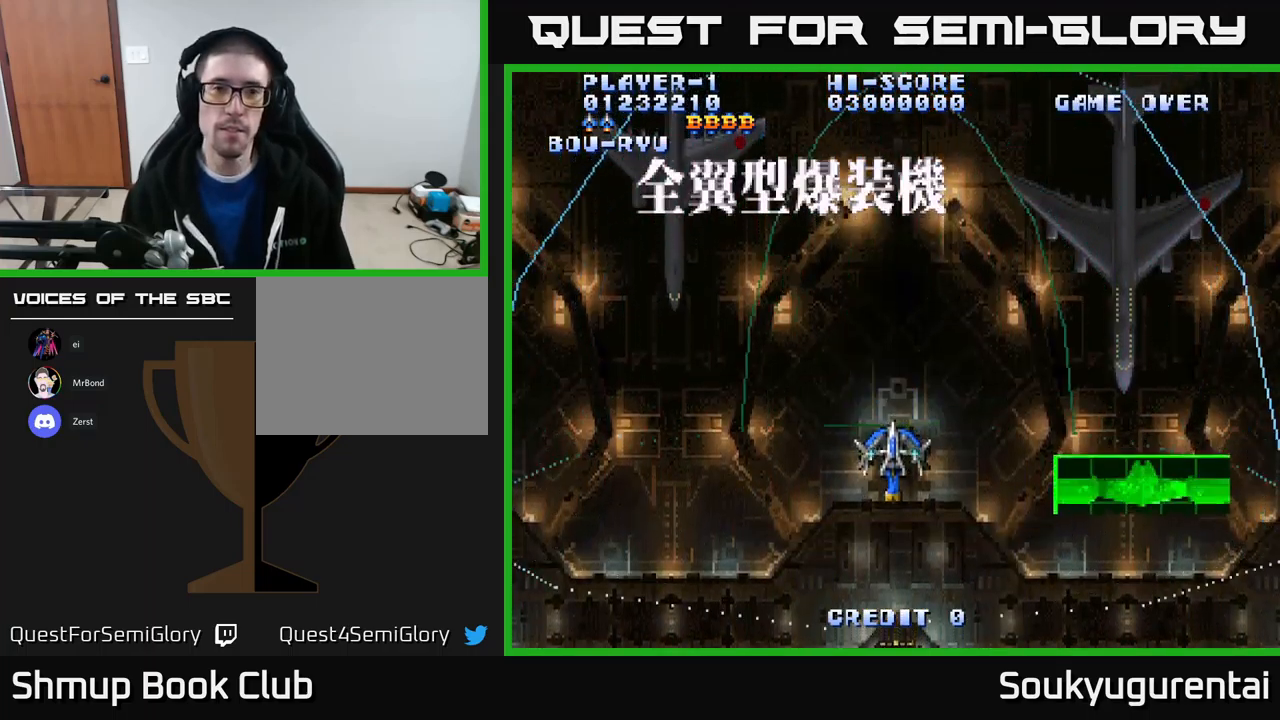
{"buttons": ["A", "DPAD_UP"], "left_stick": "center", "right_stick": "center", "events": [[416, "DPAD_DOWN", "up"], [500, "DPAD_UP", "down"]]}
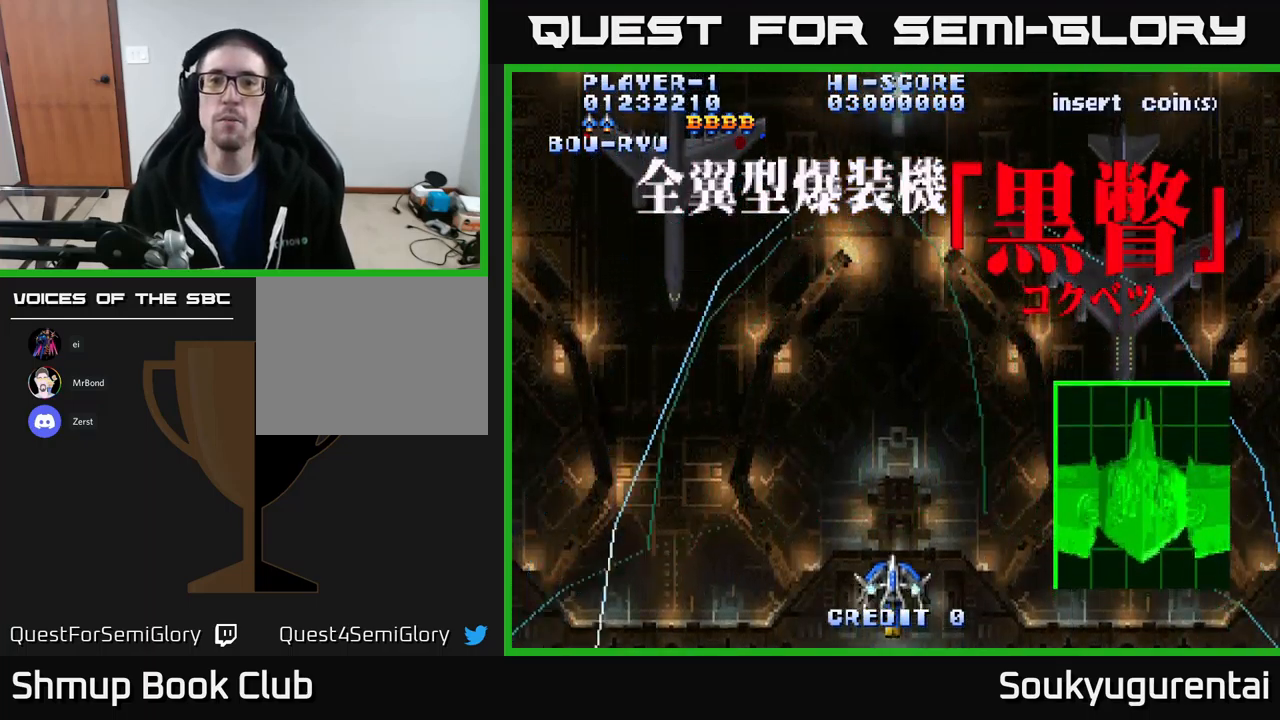
{"buttons": ["A"], "left_stick": "center", "right_stick": "center", "events": [[316, "DPAD_UP", "up"]]}
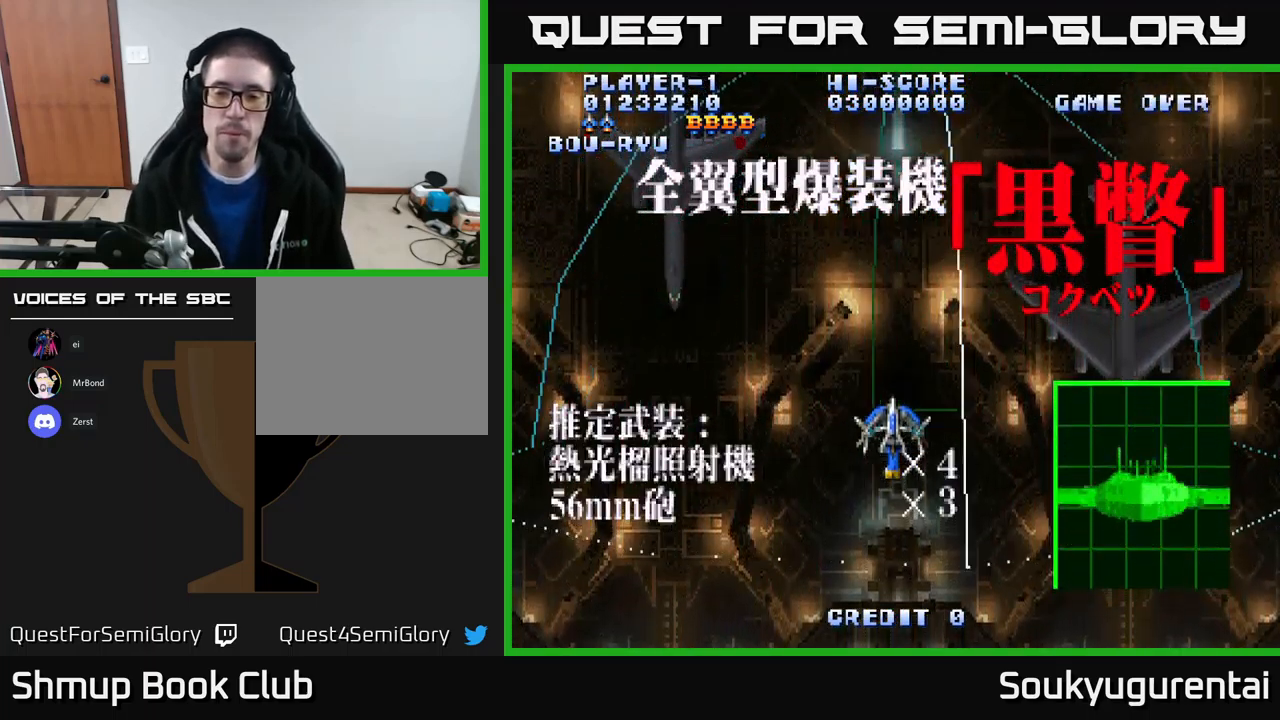
{"buttons": ["A"], "left_stick": "center", "right_stick": "center", "events": []}
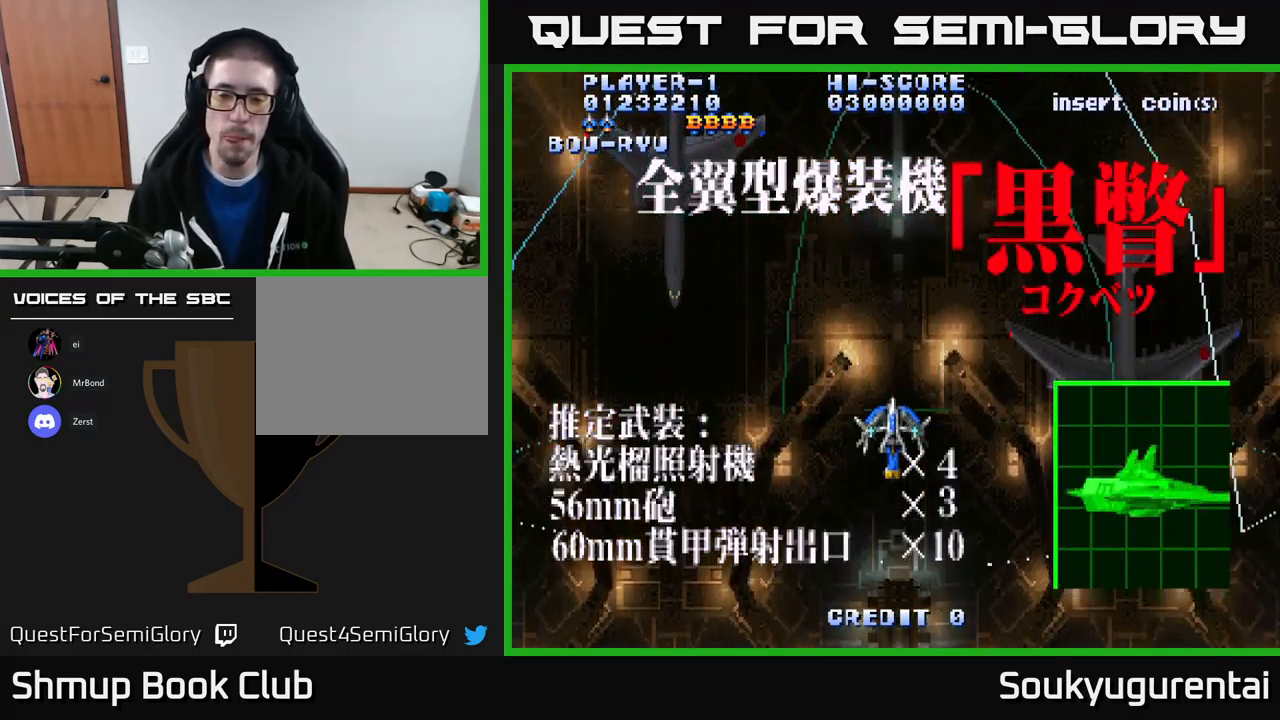
{"buttons": ["A"], "left_stick": "center", "right_stick": "center", "events": []}
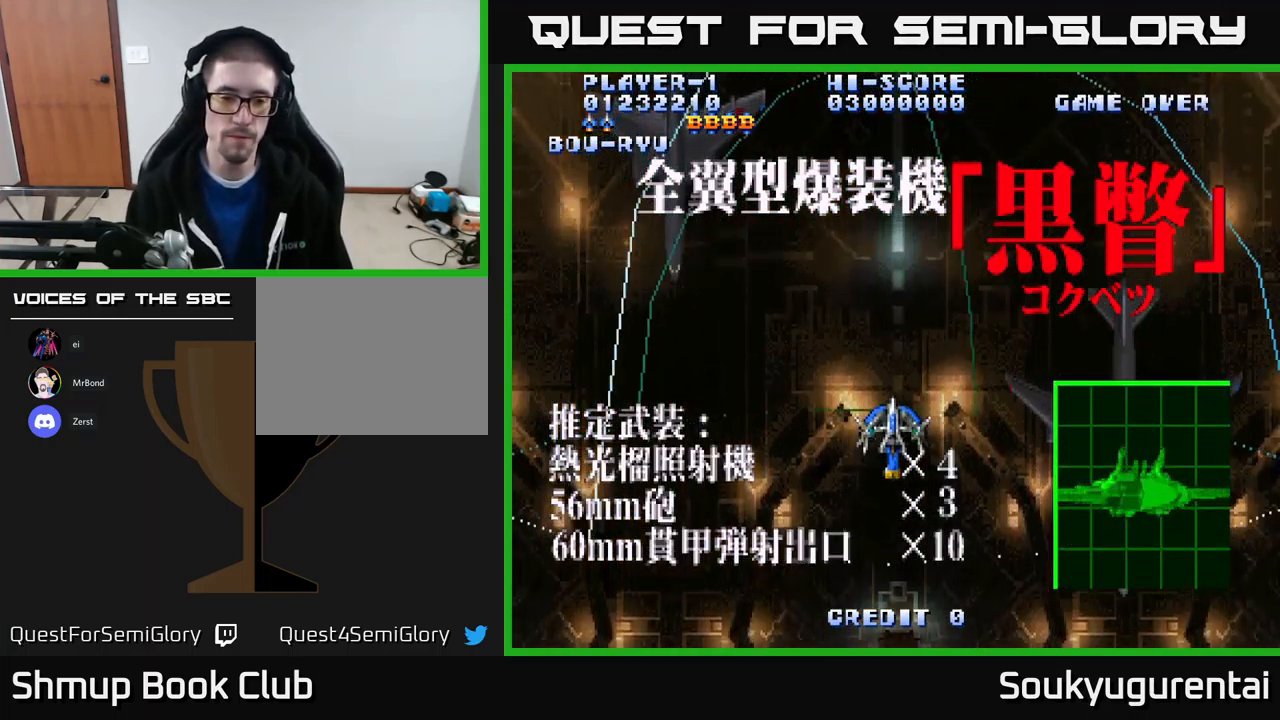
{"buttons": ["A"], "left_stick": "center", "right_stick": "center", "events": []}
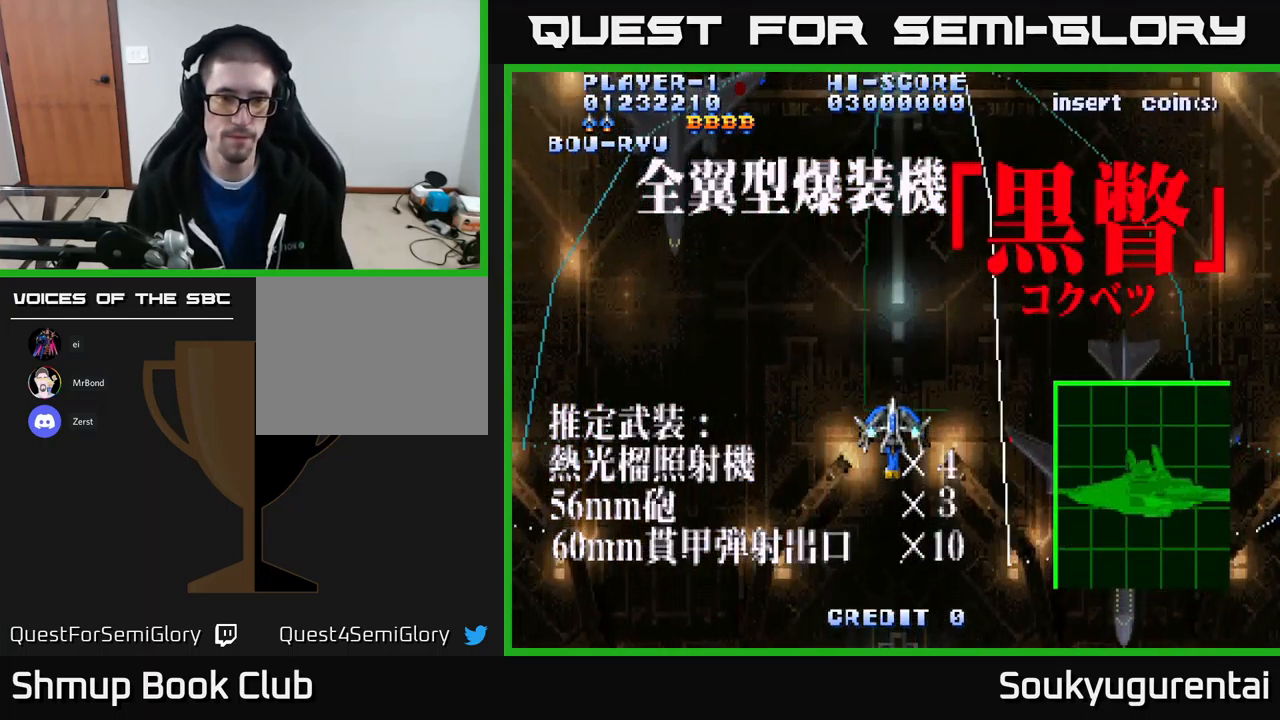
{"buttons": ["A"], "left_stick": "center", "right_stick": "center", "events": []}